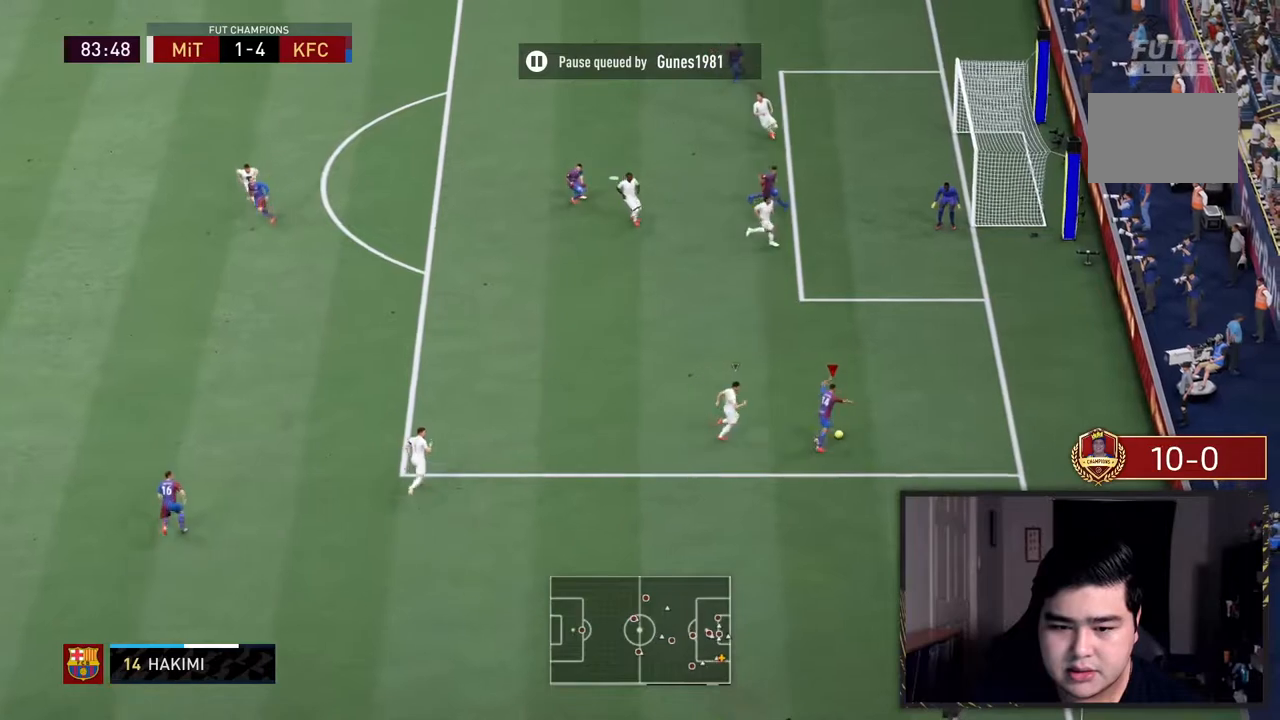
Gameplay with a controller (PlayStation layout); each line is a JSON object with the inputs held at the frame after it (dt_ms = milliseconds from this image to that frame). "events" lists button and stick changes between this image and that frame as [ms after this image, input, new state], when the widget could be followed in between. Not read: L3 R3.
{"dt_ms": 500, "buttons": [], "left_stick": "down-left", "right_stick": "left", "events": [[117, "right_stick", "center"], [233, "L2", "up"], [250, "left_stick", "down"], [467, "left_stick", "down-left"], [500, "right_stick", "left"]]}
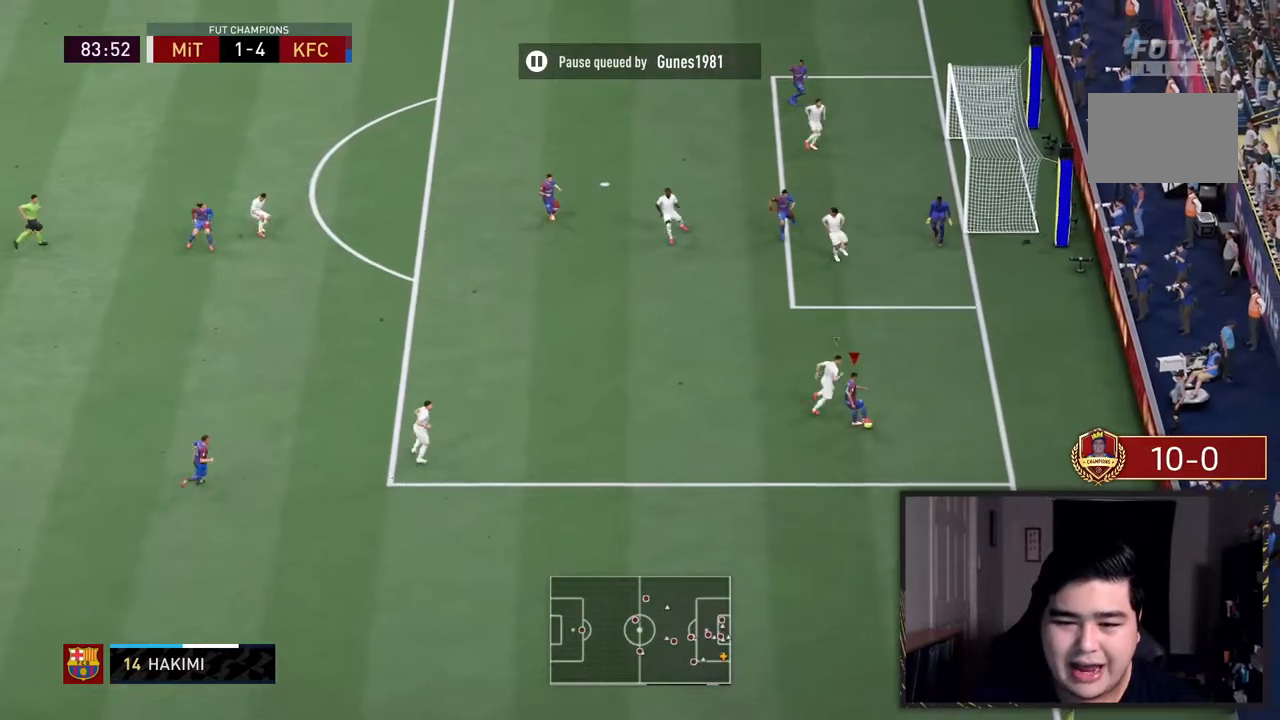
{"dt_ms": 1000, "buttons": [], "left_stick": "up-left", "right_stick": "center"}
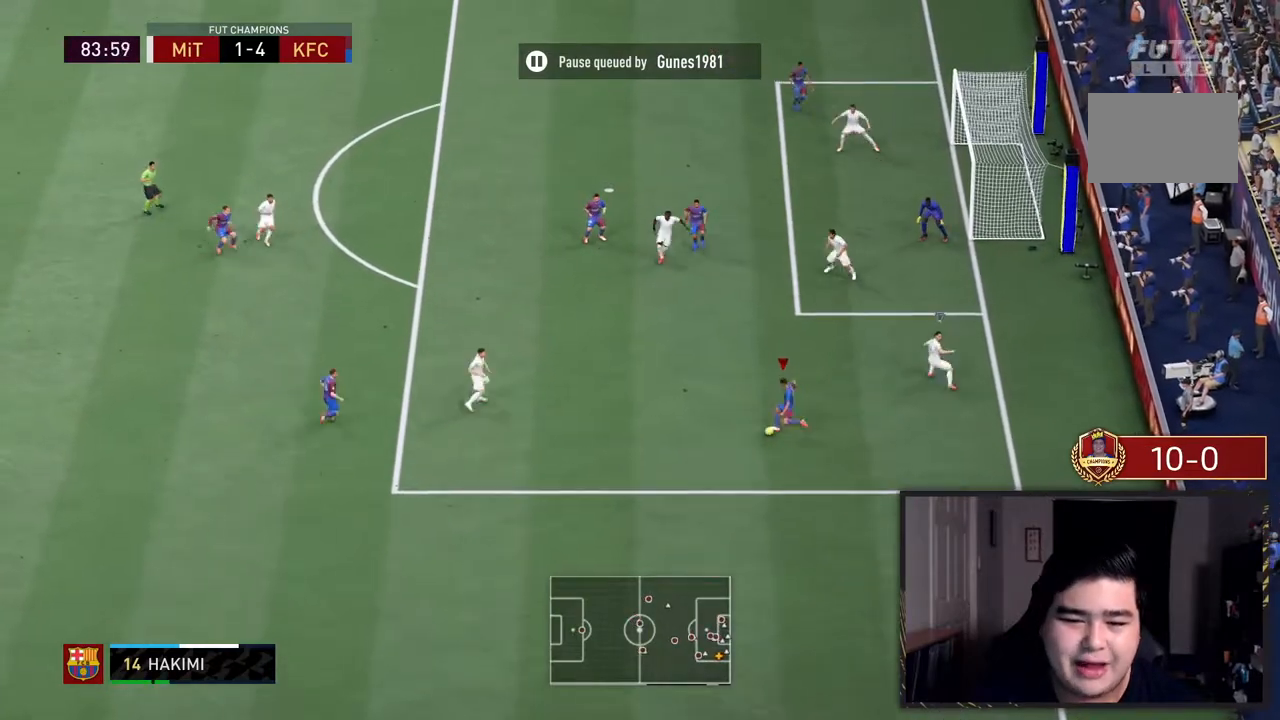
{"dt_ms": 500, "buttons": [], "left_stick": "up-left", "right_stick": "center", "events": []}
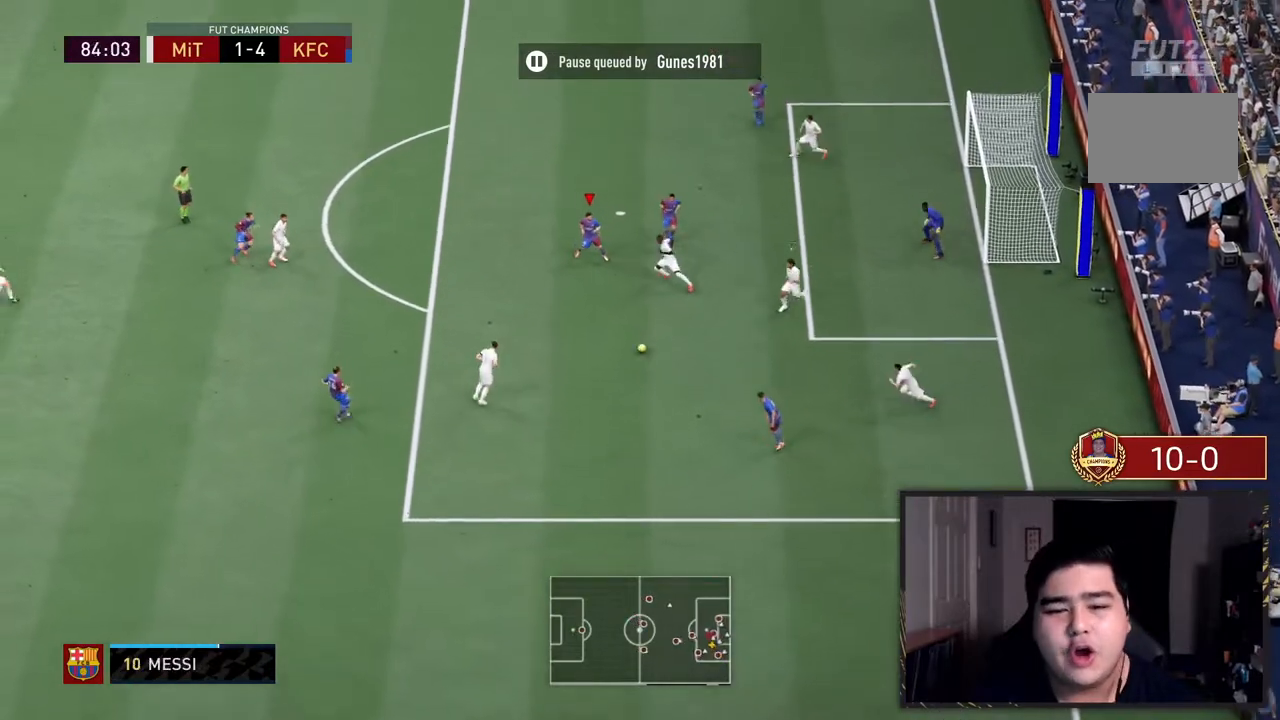
{"dt_ms": 500, "buttons": [], "left_stick": "up-left", "right_stick": "center"}
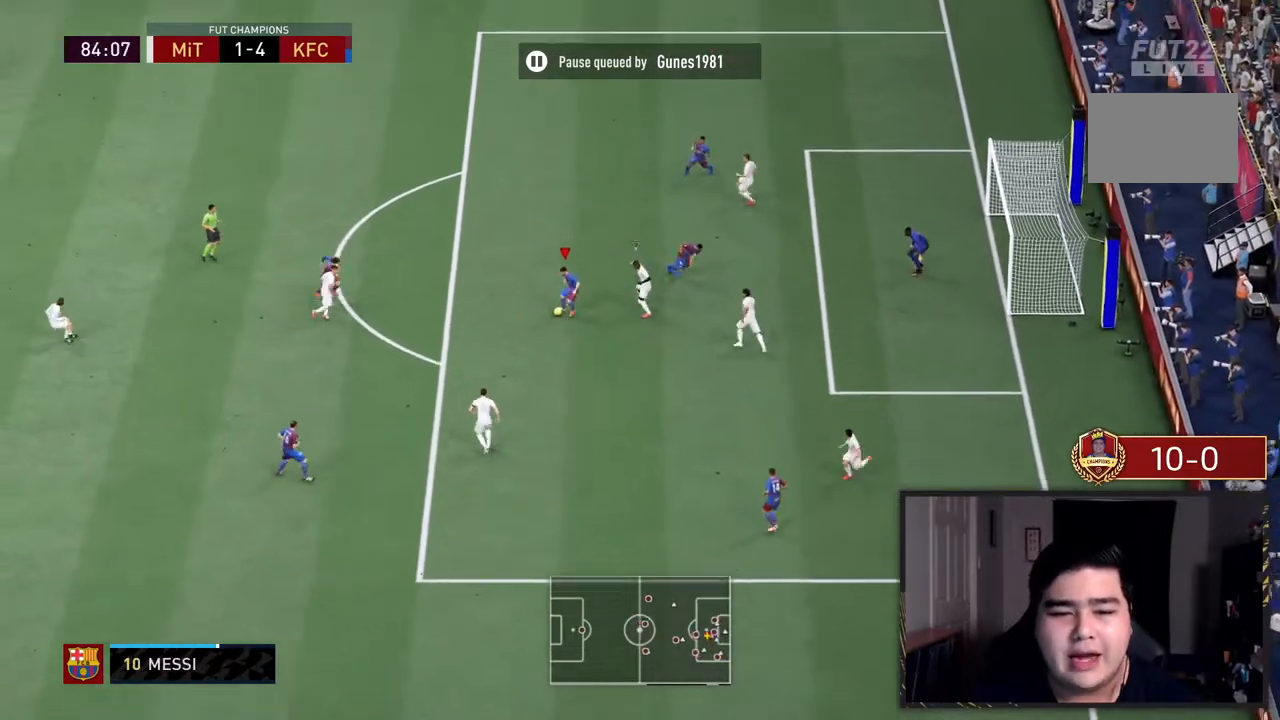
{"dt_ms": 500, "buttons": [], "left_stick": "down", "right_stick": "center"}
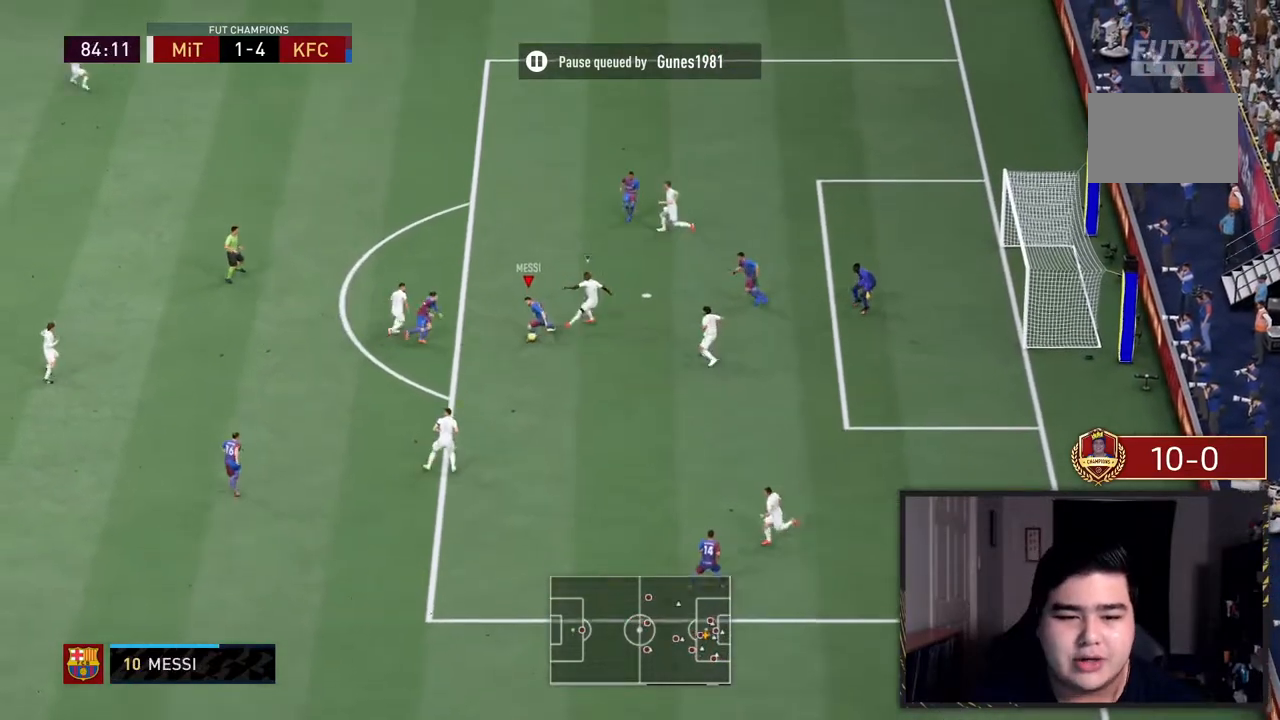
{"dt_ms": 500, "buttons": [], "left_stick": "down-right", "right_stick": "center", "events": [[450, "left_stick", "down-right"]]}
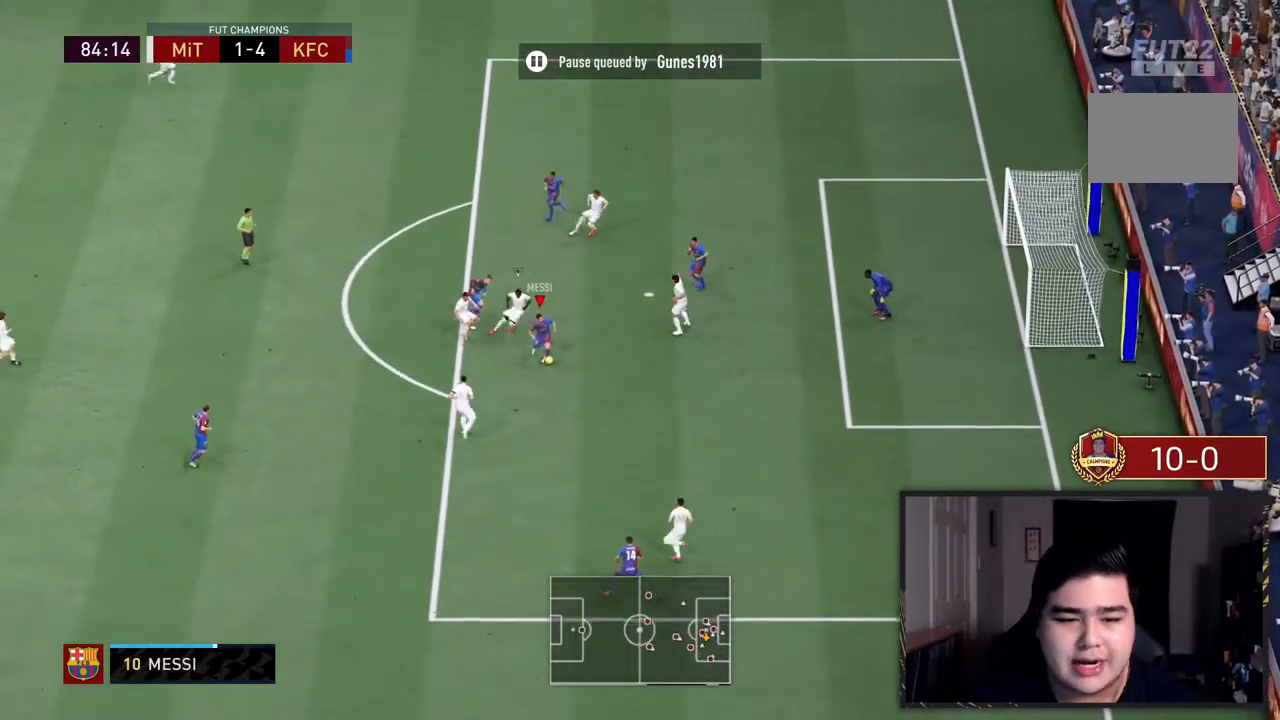
{"dt_ms": 500, "buttons": [], "left_stick": "right", "right_stick": "center"}
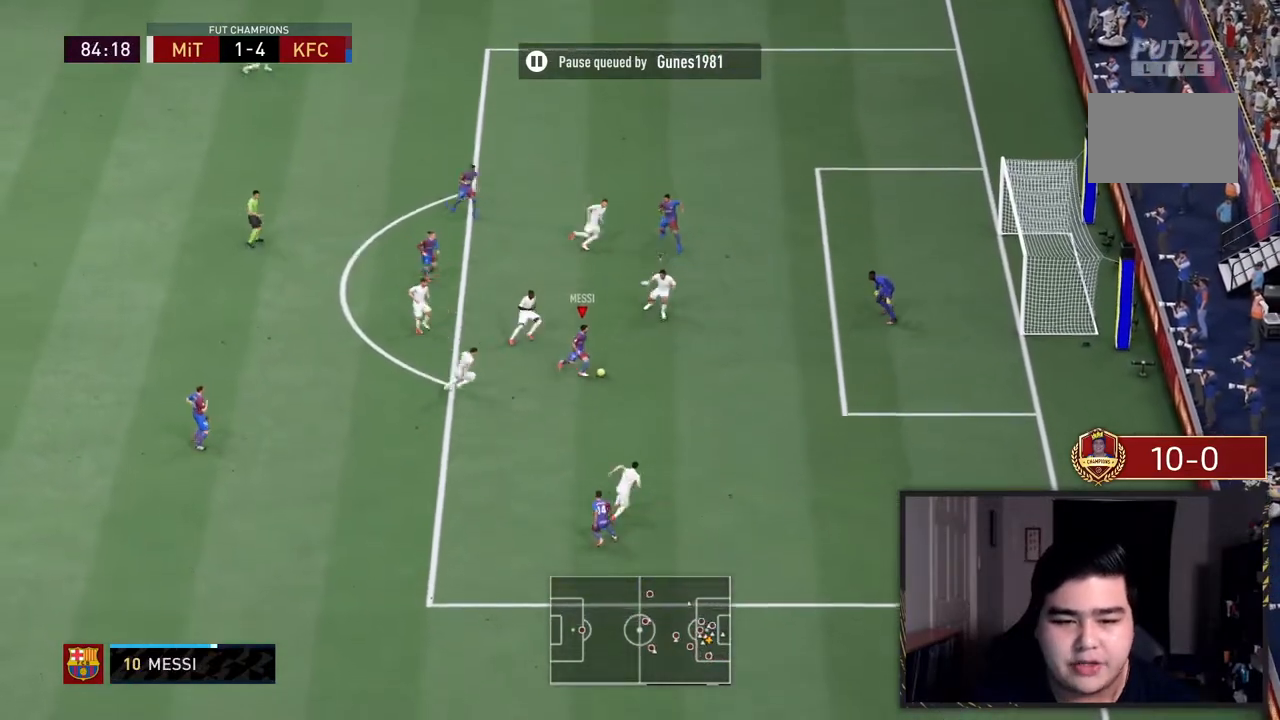
{"dt_ms": 500, "buttons": ["SQUARE"], "left_stick": "center", "right_stick": "center", "events": [[117, "SQUARE", "down"], [250, "left_stick", "center"], [350, "SQUARE", "up"], [483, "SQUARE", "down"]]}
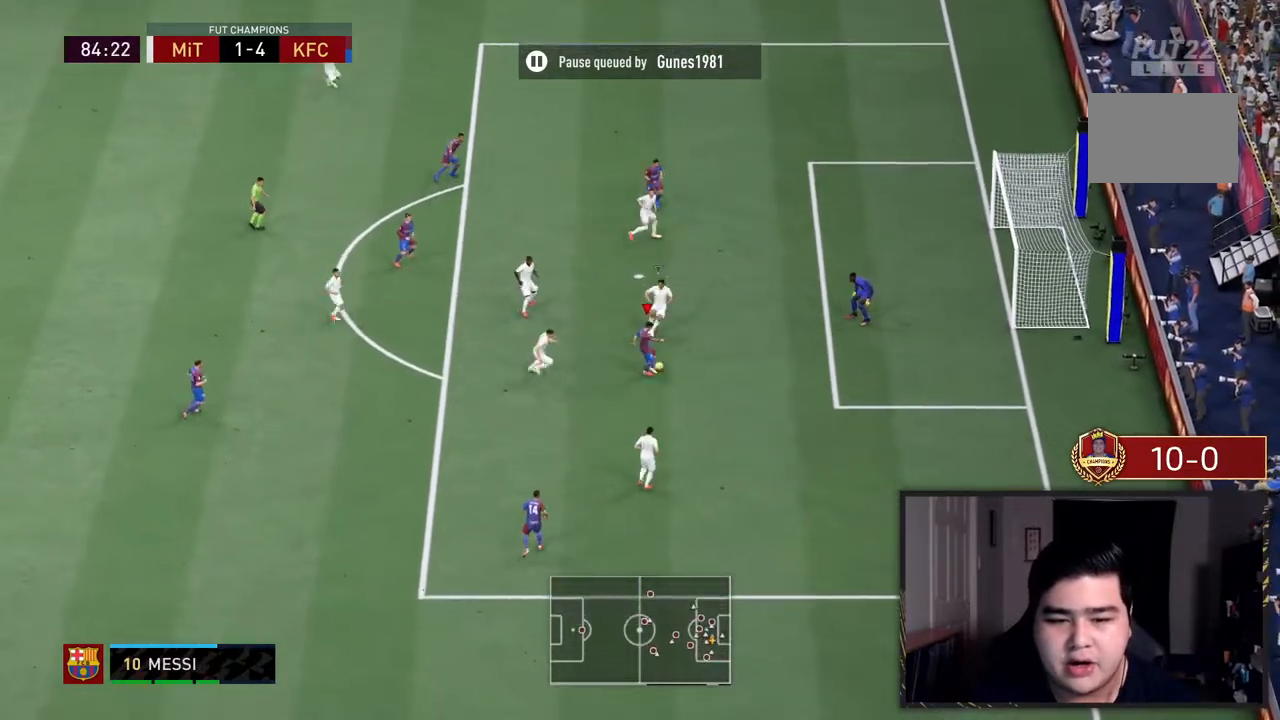
{"dt_ms": 500, "buttons": [], "left_stick": "center", "right_stick": "center"}
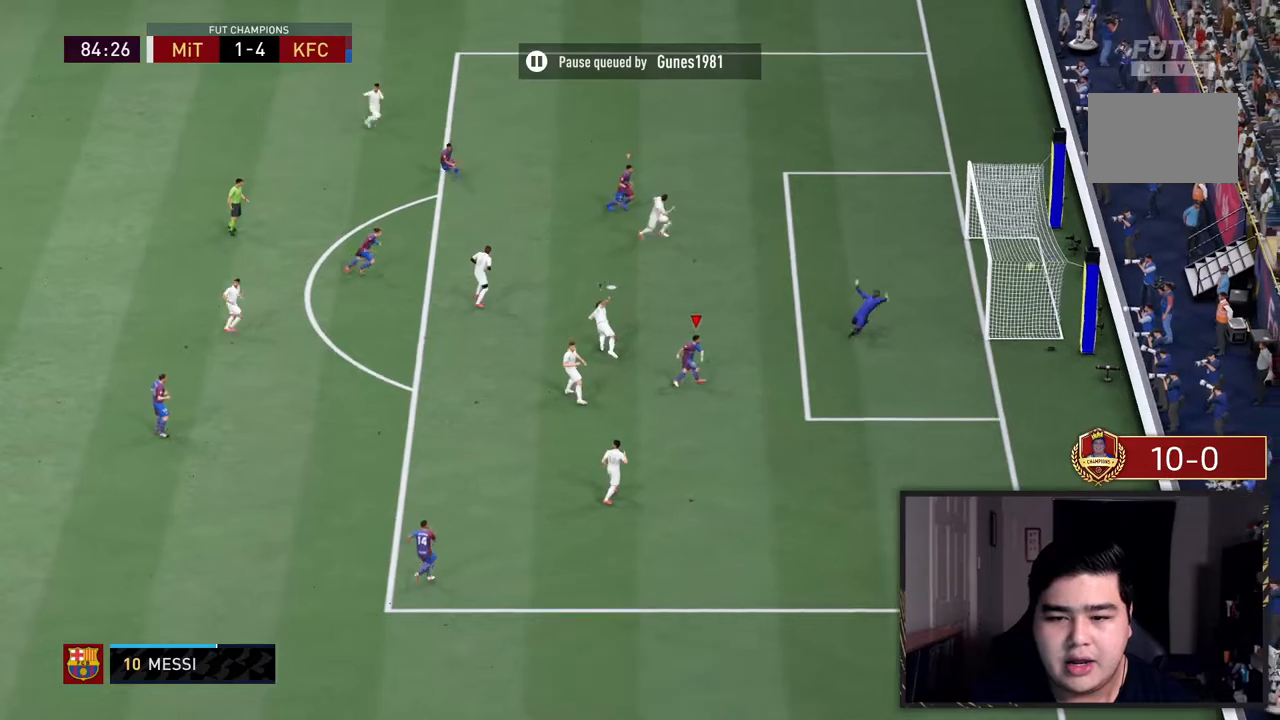
{"dt_ms": 500, "buttons": [], "left_stick": "center", "right_stick": "center", "events": [[83, "left_stick", "down-right"], [300, "left_stick", "center"]]}
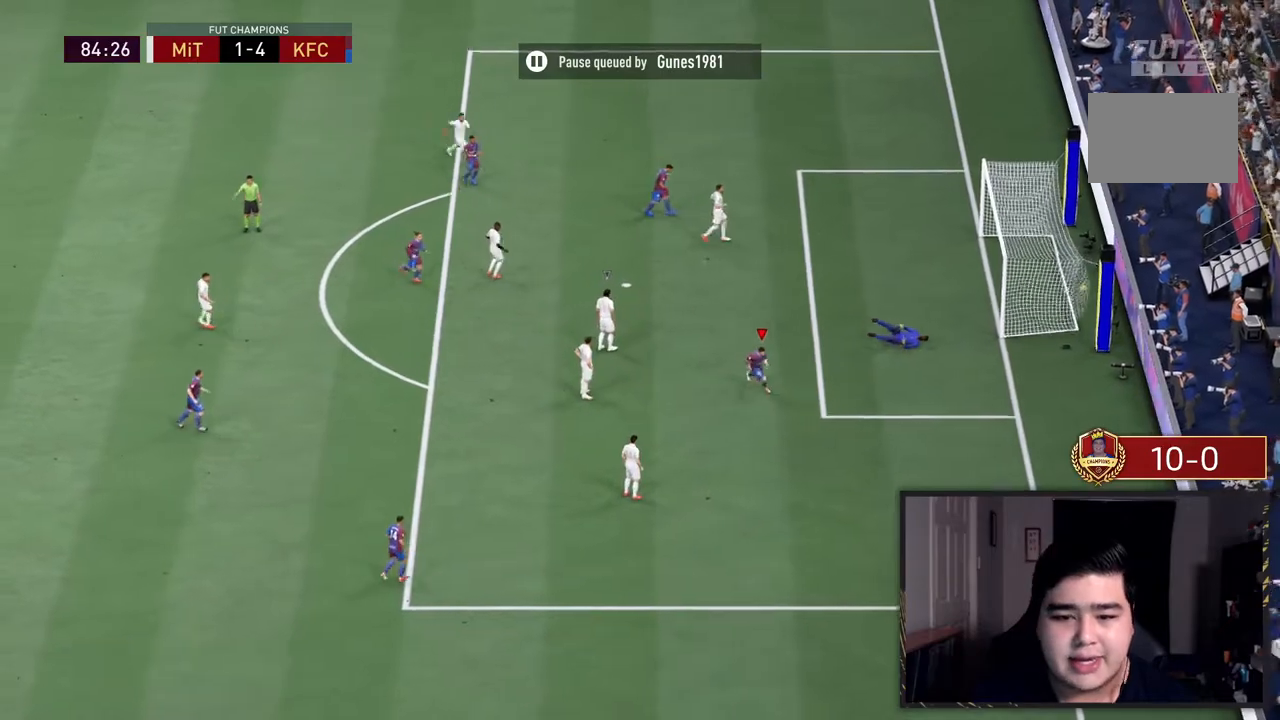
{"dt_ms": 500, "buttons": [], "left_stick": "center", "right_stick": "center", "events": []}